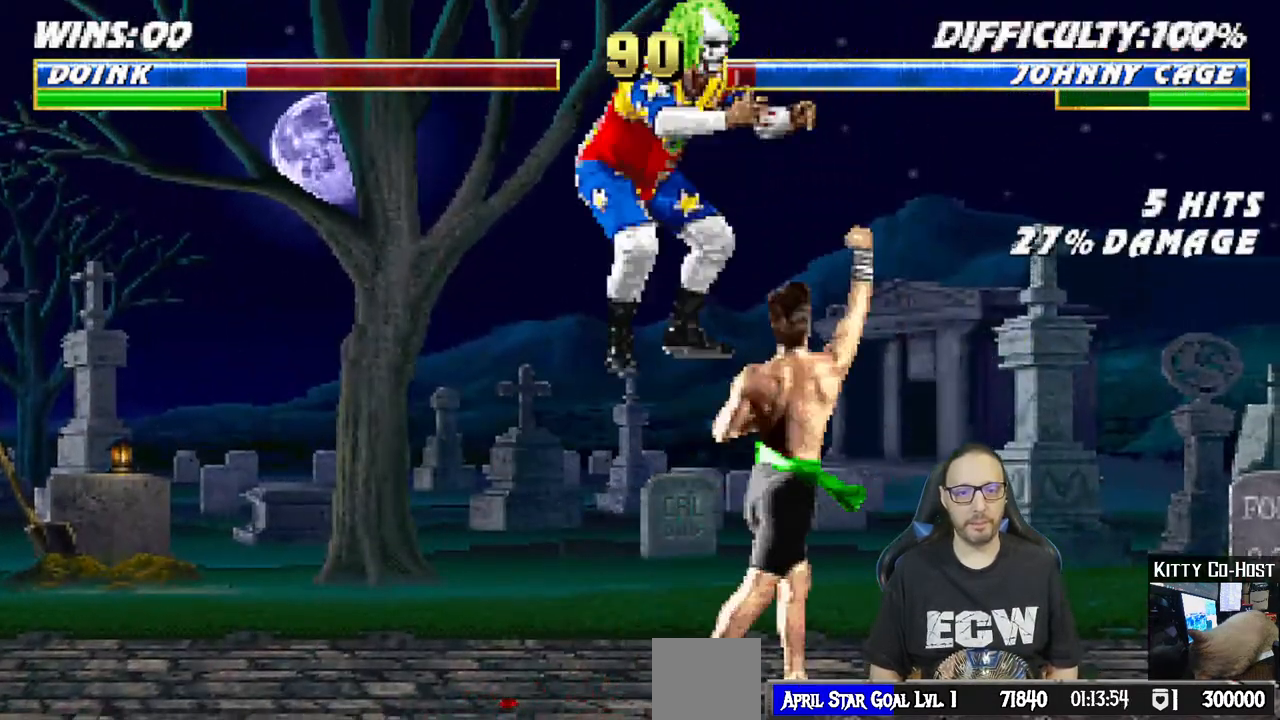
Gameplay with a controller (PlayStation layout); each line is a JSON object with the inputs held at the frame after it (dt_ms = milliseconds from this image to that frame). "events" lists button and stick changes between this image and that frame as [ms after this image, input, new state], when the widget could be followed in between.
{"dt_ms": 500, "buttons": ["SQUARE", "L1", "DPAD_DOWN"], "left_stick": "center", "right_stick": "center", "events": [[50, "SQUARE", "up"], [117, "DPAD_DOWN", "down"], [150, "SQUARE", "down"], [217, "SQUARE", "up"], [300, "SQUARE", "down"], [367, "SQUARE", "up"], [433, "SQUARE", "down"]]}
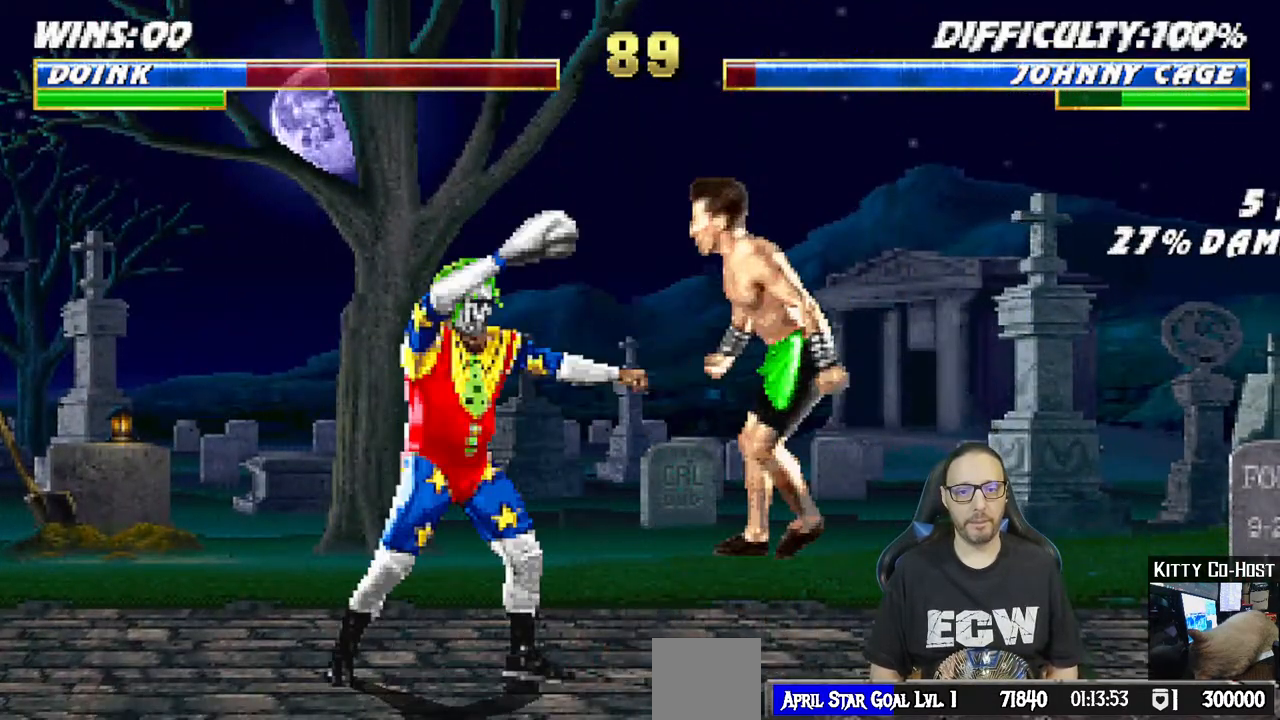
{"dt_ms": 500, "buttons": [], "left_stick": "center", "right_stick": "center", "events": [[17, "SQUARE", "up"], [33, "SQUARE", "down"], [50, "CROSS", "down"], [167, "DPAD_DOWN", "up"], [183, "CROSS", "up"], [183, "SQUARE", "up"], [233, "L1", "up"]]}
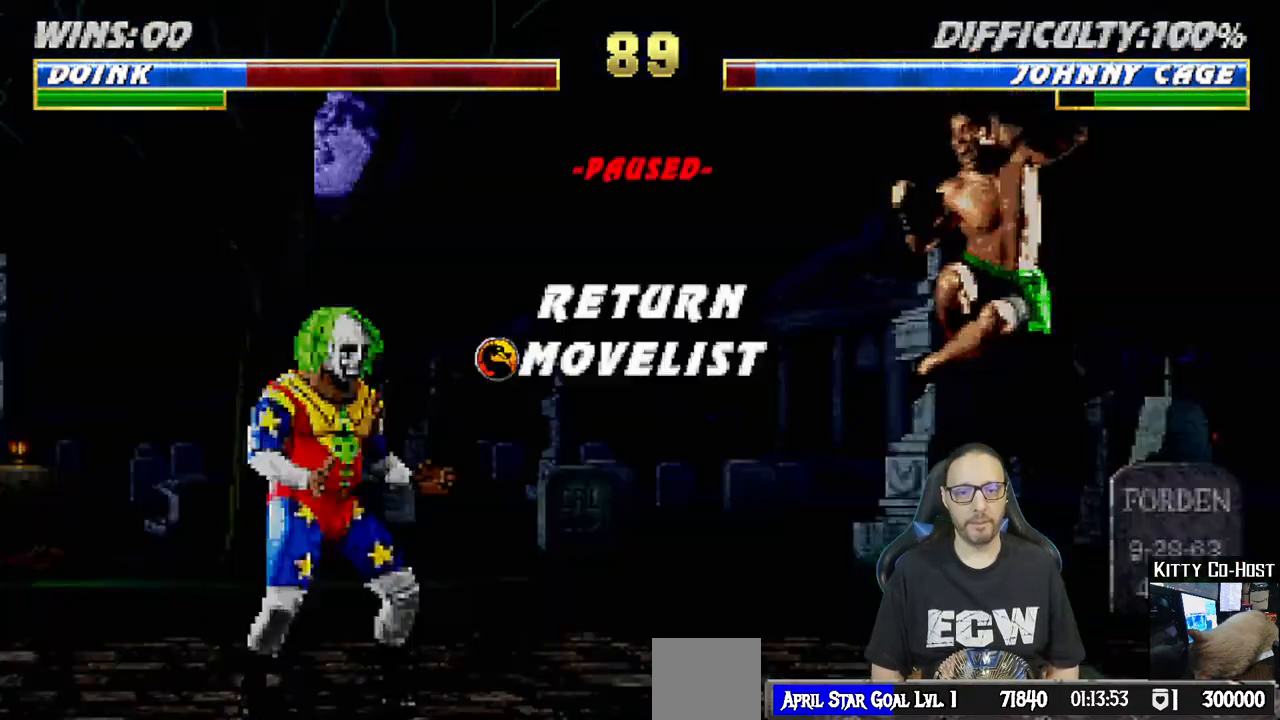
{"dt_ms": 500, "buttons": ["L1"], "left_stick": "center", "right_stick": "center", "events": [[183, "CROSS", "down"], [317, "CROSS", "up"], [400, "L1", "down"]]}
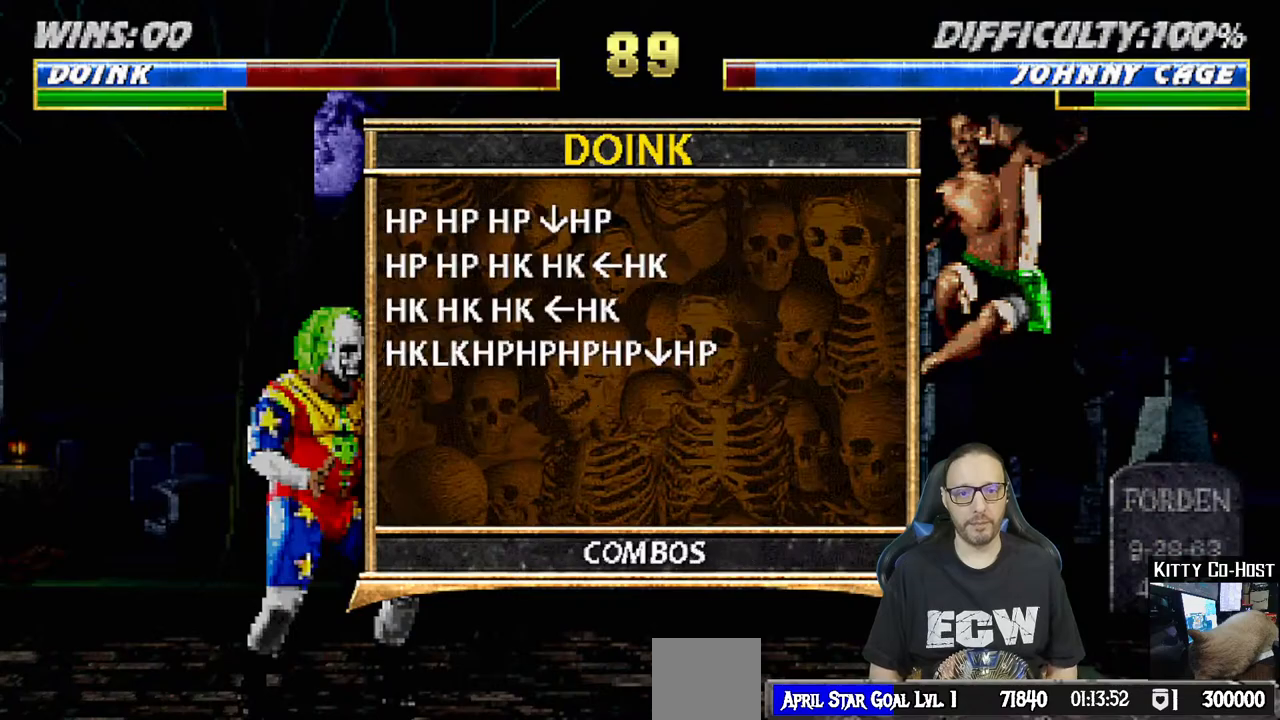
{"dt_ms": 500, "buttons": [], "left_stick": "center", "right_stick": "center", "events": [[67, "L1", "up"]]}
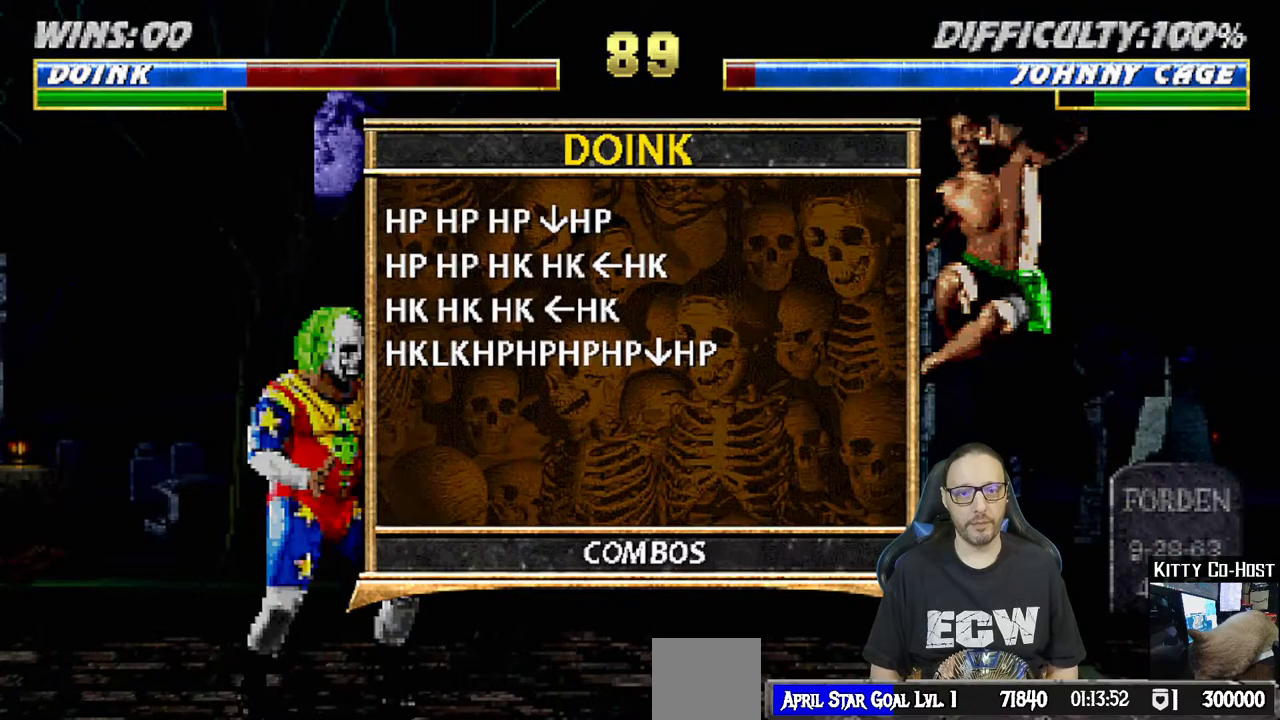
{"dt_ms": 500, "buttons": [], "left_stick": "center", "right_stick": "center", "events": [[50, "CIRCLE", "down"], [200, "CIRCLE", "up"], [217, "DPAD_LEFT", "down"], [417, "DPAD_LEFT", "up"]]}
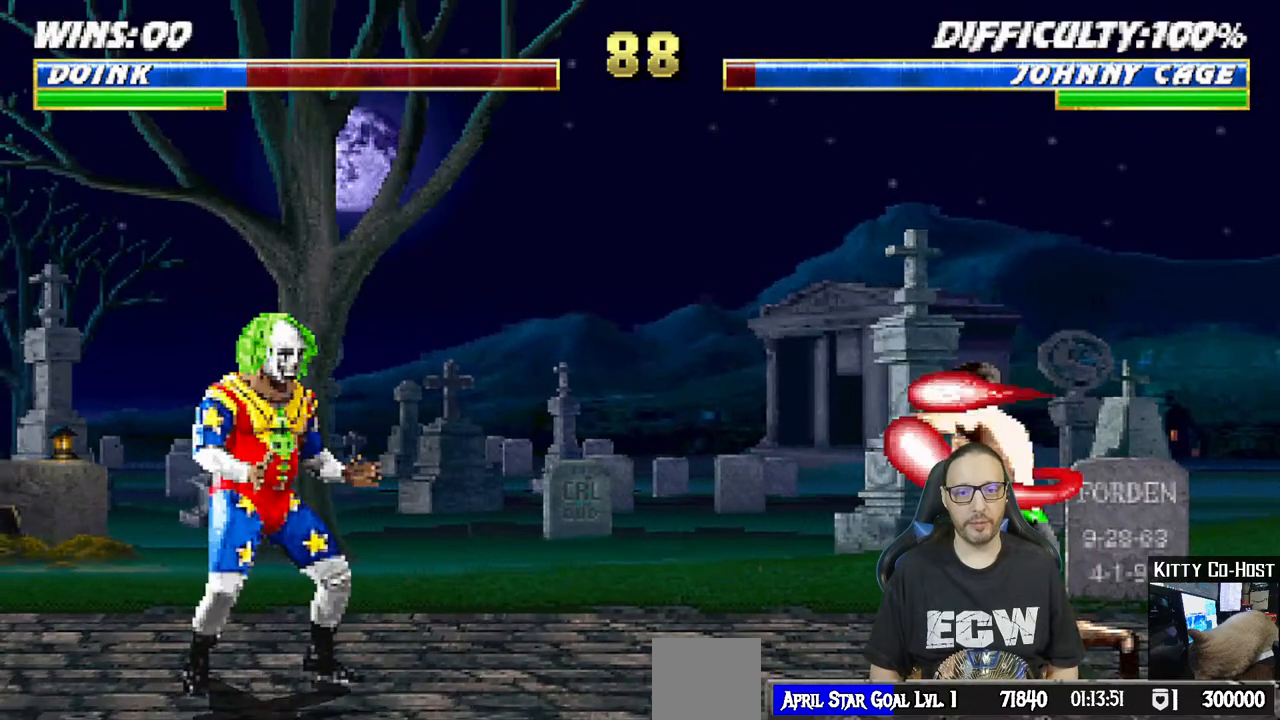
{"dt_ms": 500, "buttons": ["SQUARE", "L1", "DPAD_UP", "DPAD_RIGHT"], "left_stick": "center", "right_stick": "down", "events": [[17, "DPAD_RIGHT", "down"], [17, "L1", "down"], [33, "DPAD_UP", "down"], [267, "left_stick", "down"], [300, "right_stick", "down-left"], [317, "left_stick", "down-left"], [350, "right_stick", "down"], [433, "SQUARE", "down"], [467, "left_stick", "center"]]}
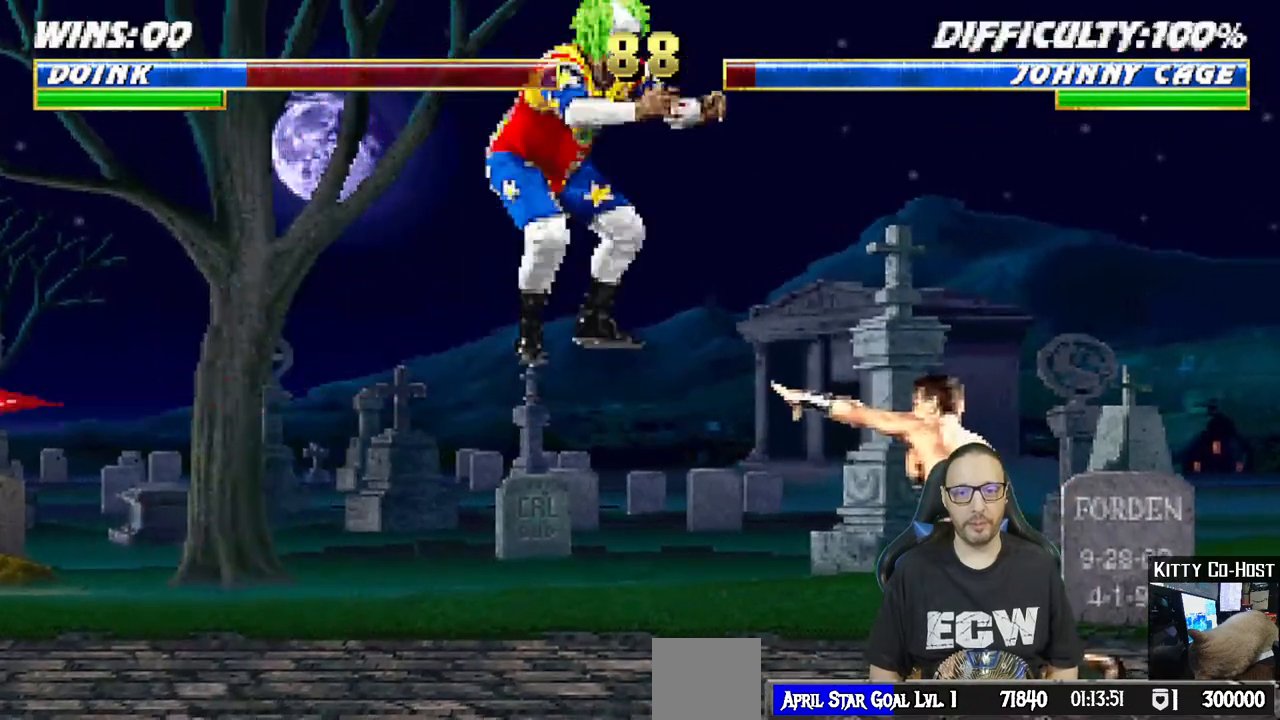
{"dt_ms": 500, "buttons": ["SQUARE", "L1", "DPAD_DOWN"], "left_stick": "center", "right_stick": "center", "events": [[33, "SQUARE", "up"], [50, "DPAD_UP", "up"], [83, "right_stick", "center"], [133, "SQUARE", "down"], [200, "SQUARE", "up"], [267, "right_stick", "down-left"], [283, "SQUARE", "down"], [300, "DPAD_RIGHT", "up"], [317, "right_stick", "center"], [367, "SQUARE", "up"], [433, "SQUARE", "down"], [450, "DPAD_DOWN", "down"]]}
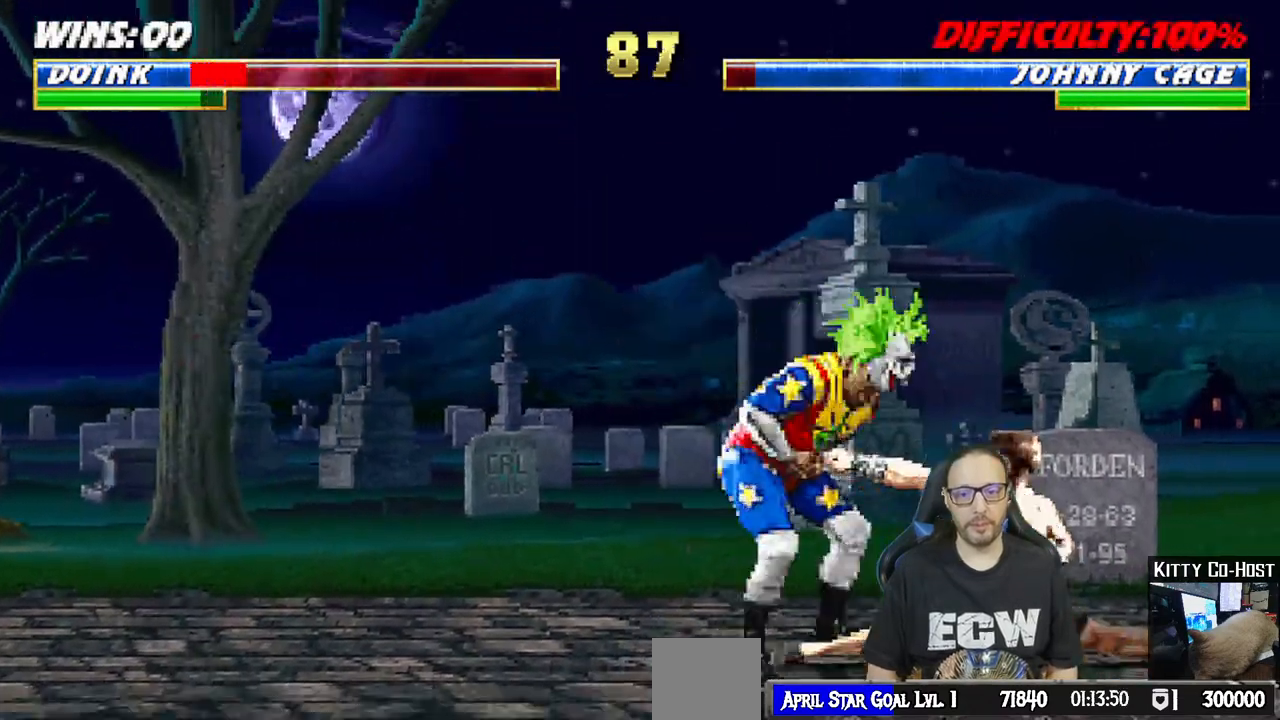
{"dt_ms": 1000, "buttons": ["L1", "R1", "DPAD_DOWN", "DPAD_LEFT"], "left_stick": "down-left", "right_stick": "center"}
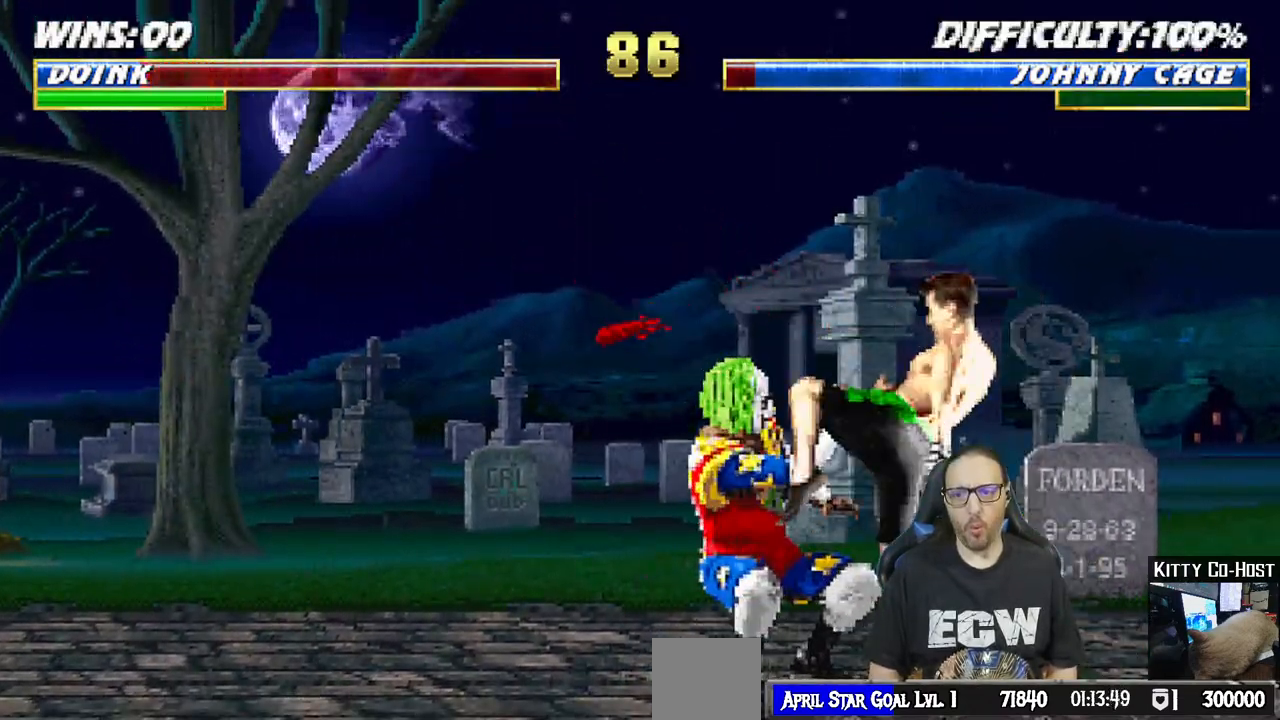
{"dt_ms": 500, "buttons": ["R1"], "left_stick": "center", "right_stick": "center", "events": [[17, "left_stick", "center"], [233, "DPAD_DOWN", "up"], [233, "DPAD_LEFT", "up"], [267, "L1", "up"]]}
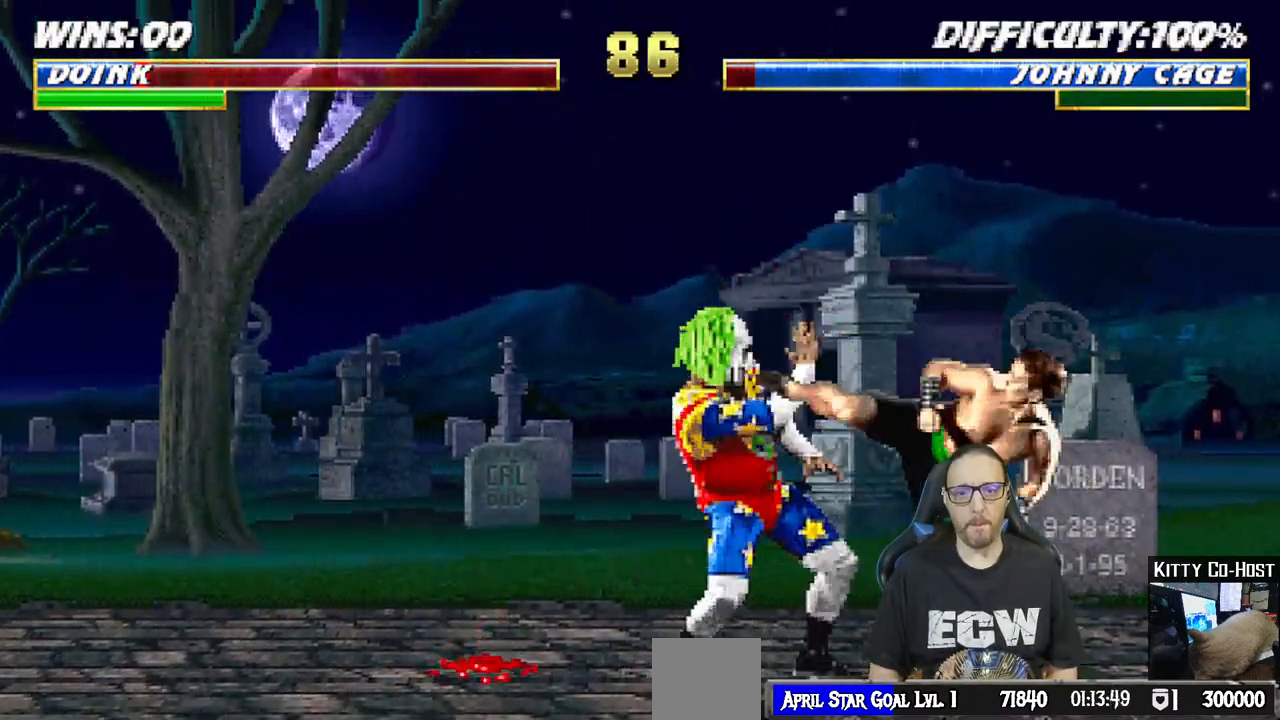
{"dt_ms": 500, "buttons": ["R1"], "left_stick": "center", "right_stick": "center", "events": []}
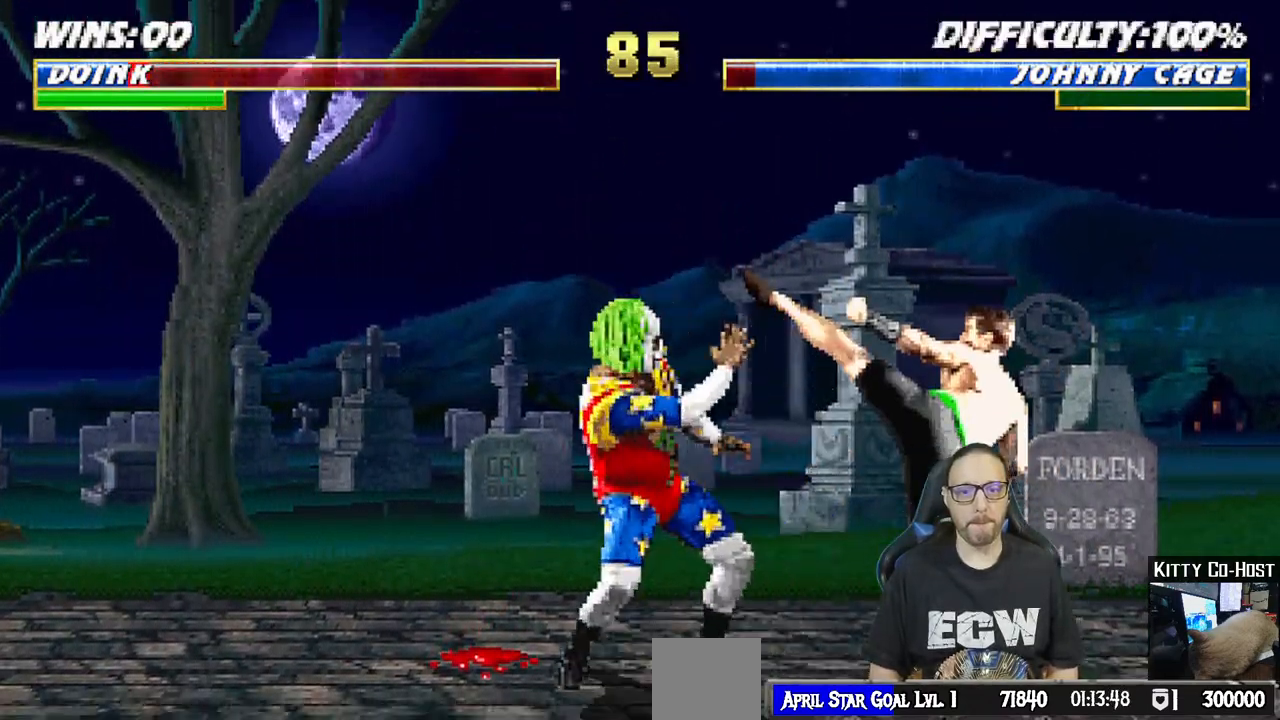
{"dt_ms": 500, "buttons": ["L1", "DPAD_UP", "DPAD_RIGHT"], "left_stick": "center", "right_stick": "center", "events": [[150, "R1", "up"], [233, "DPAD_LEFT", "down"], [333, "DPAD_LEFT", "up"], [400, "DPAD_RIGHT", "down"], [400, "L1", "down"], [417, "DPAD_UP", "down"]]}
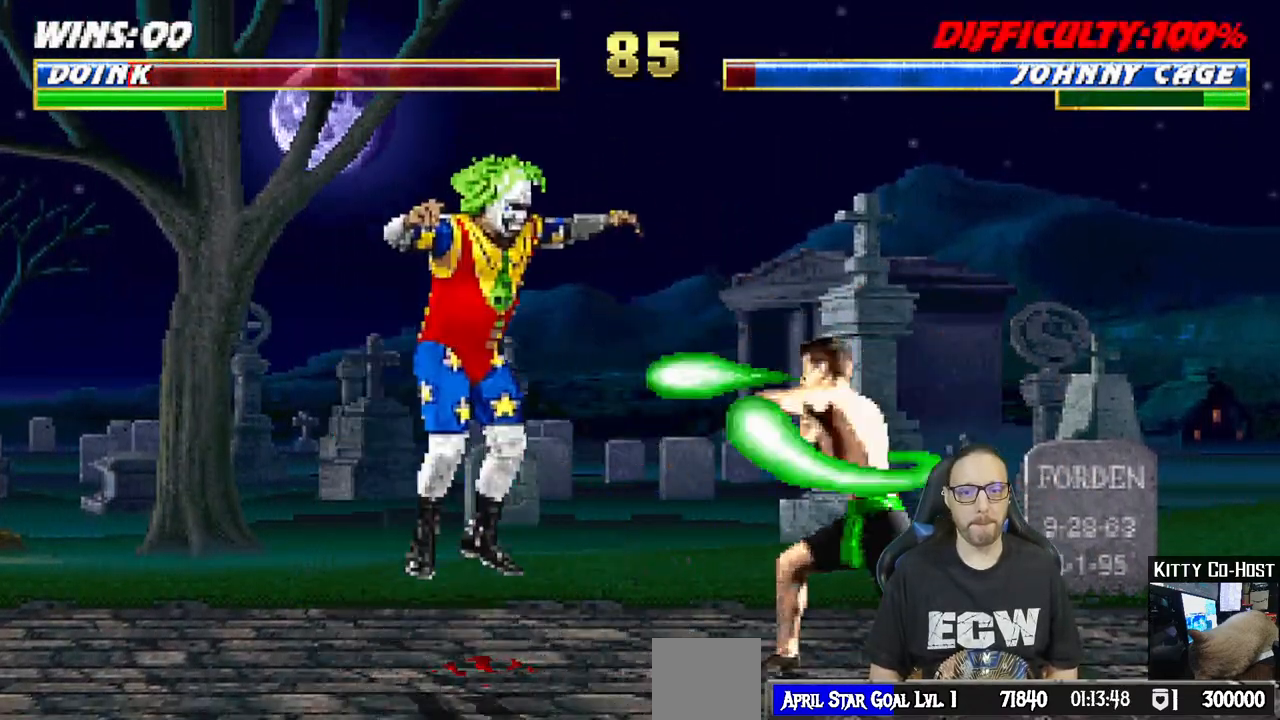
{"dt_ms": 500, "buttons": ["L1", "DPAD_DOWN"], "left_stick": "center", "right_stick": "center", "events": [[217, "DPAD_RIGHT", "up"], [217, "DPAD_UP", "up"], [333, "DPAD_DOWN", "down"], [333, "SQUARE", "down"], [433, "SQUARE", "up"]]}
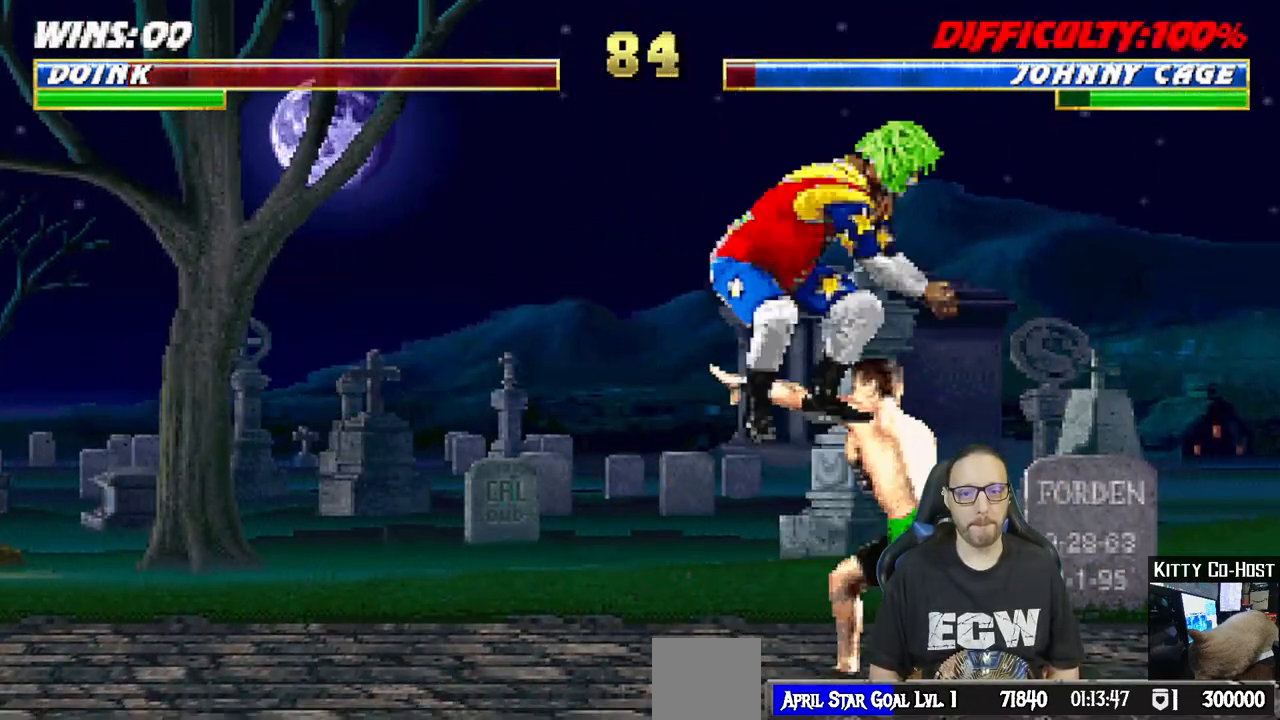
{"dt_ms": 500, "buttons": ["SQUARE", "L1", "DPAD_DOWN"], "left_stick": "center", "right_stick": "center", "events": [[17, "SQUARE", "down"], [83, "SQUARE", "up"], [183, "SQUARE", "down"], [233, "SQUARE", "up"], [317, "SQUARE", "down"], [400, "SQUARE", "up"], [467, "SQUARE", "down"]]}
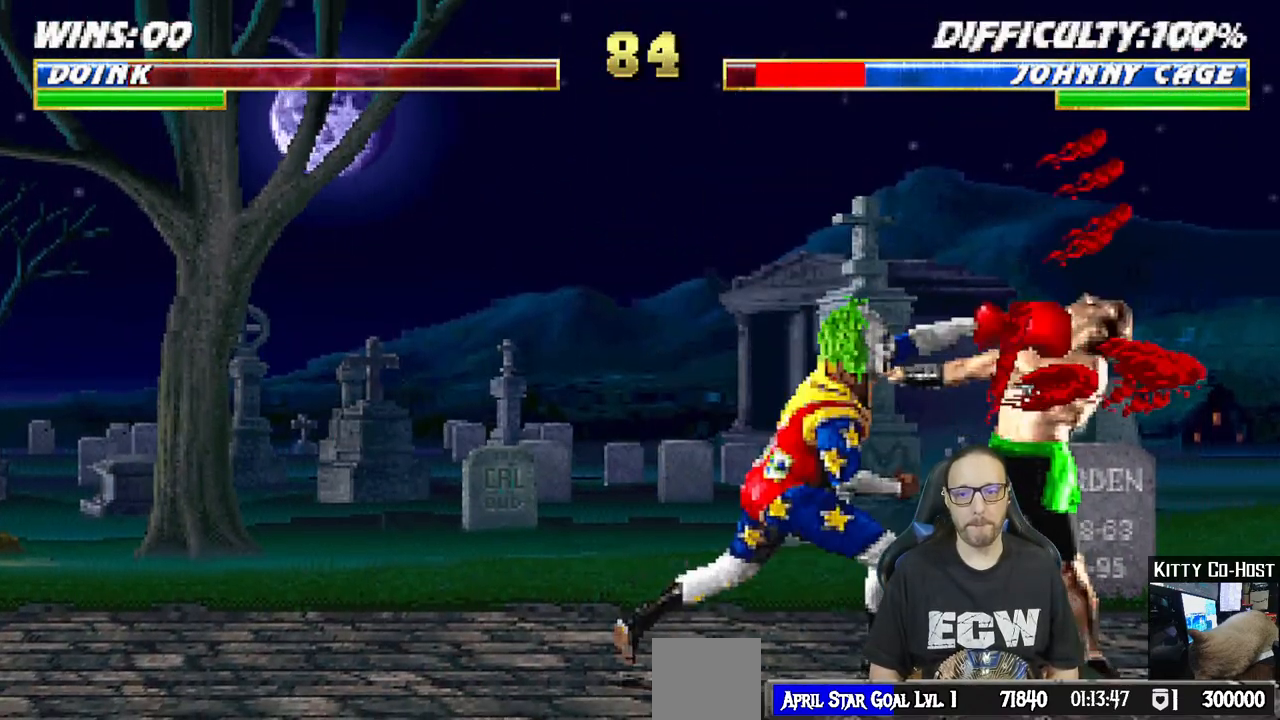
{"dt_ms": 500, "buttons": ["SQUARE", "L1", "DPAD_DOWN", "DPAD_RIGHT"], "left_stick": "center", "right_stick": "center", "events": [[83, "SQUARE", "up"], [133, "SQUARE", "down"], [233, "SQUARE", "up"], [300, "SQUARE", "down"], [383, "SQUARE", "up"], [433, "SQUARE", "down"], [483, "DPAD_RIGHT", "down"]]}
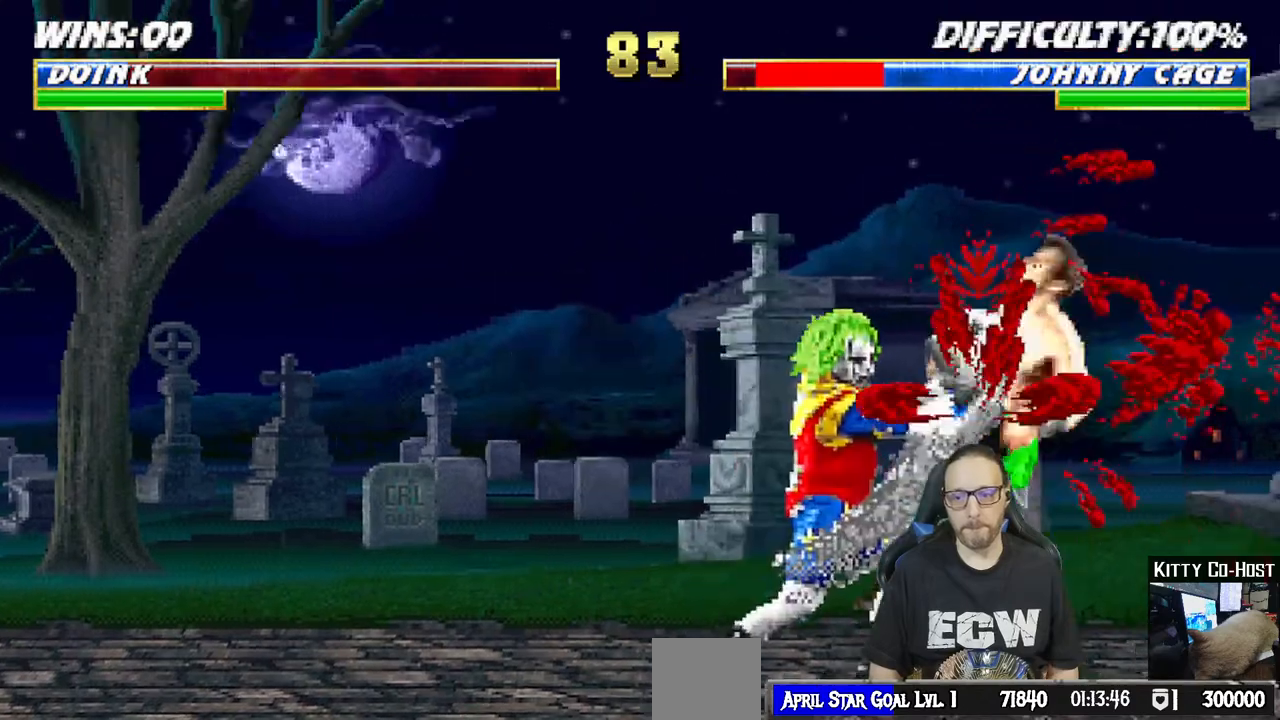
{"dt_ms": 500, "buttons": [], "left_stick": "center", "right_stick": "center", "events": [[17, "DPAD_RIGHT", "up"], [50, "DPAD_DOWN", "up"], [83, "L1", "up"], [117, "SQUARE", "up"], [200, "DPAD_DOWN", "down"], [233, "DPAD_RIGHT", "down"], [283, "DPAD_DOWN", "up"], [367, "CROSS", "down"], [417, "DPAD_RIGHT", "up"], [483, "CROSS", "up"]]}
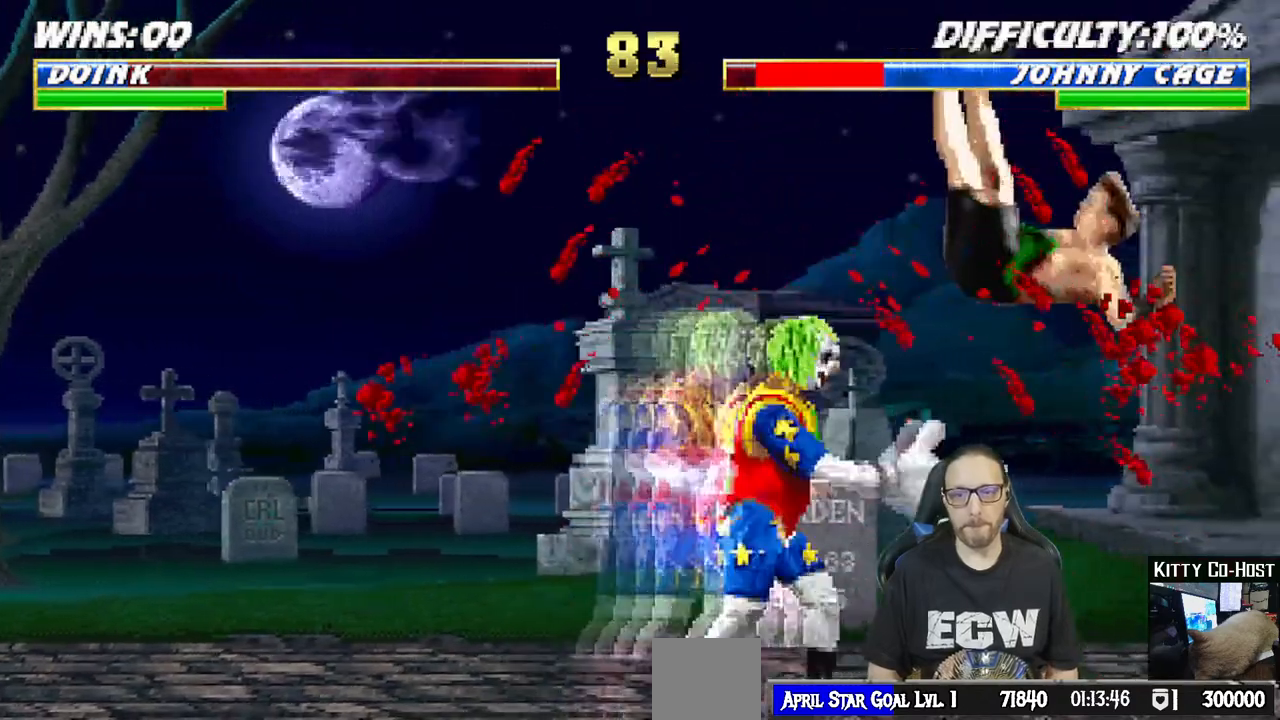
{"dt_ms": 500, "buttons": ["CROSS", "DPAD_RIGHT"], "left_stick": "center", "right_stick": "center", "events": [[50, "CROSS", "down"], [83, "DPAD_DOWN", "down"], [117, "DPAD_RIGHT", "down"], [167, "DPAD_DOWN", "up"], [183, "CROSS", "up"], [250, "DPAD_RIGHT", "up"], [283, "CROSS", "down"], [383, "DPAD_DOWN", "down"], [400, "CROSS", "up"], [400, "DPAD_RIGHT", "down"], [483, "DPAD_DOWN", "up"], [500, "CROSS", "down"]]}
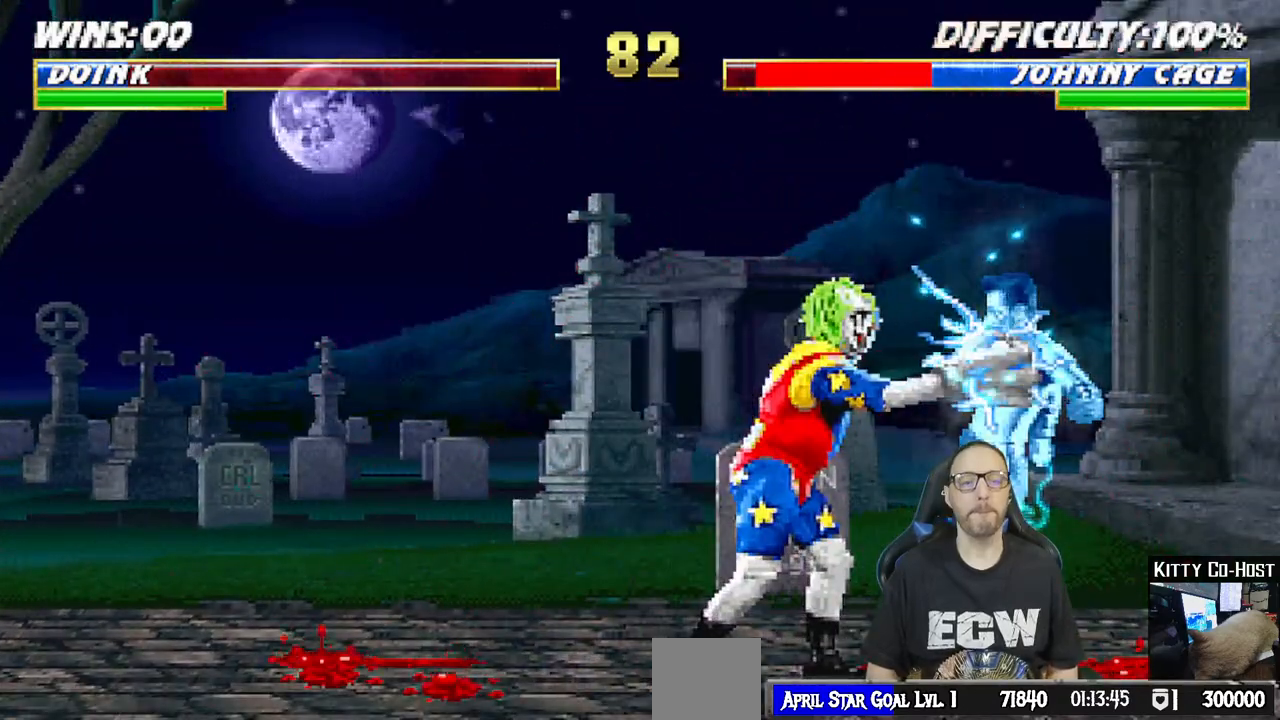
{"dt_ms": 500, "buttons": ["CROSS", "DPAD_DOWN"], "left_stick": "center", "right_stick": "center", "events": [[67, "DPAD_RIGHT", "up"], [133, "CROSS", "up"], [183, "DPAD_DOWN", "down"], [233, "CROSS", "down"], [233, "DPAD_RIGHT", "down"], [283, "DPAD_DOWN", "up"], [333, "CROSS", "up"], [383, "DPAD_RIGHT", "up"], [417, "CROSS", "down"], [483, "DPAD_DOWN", "down"]]}
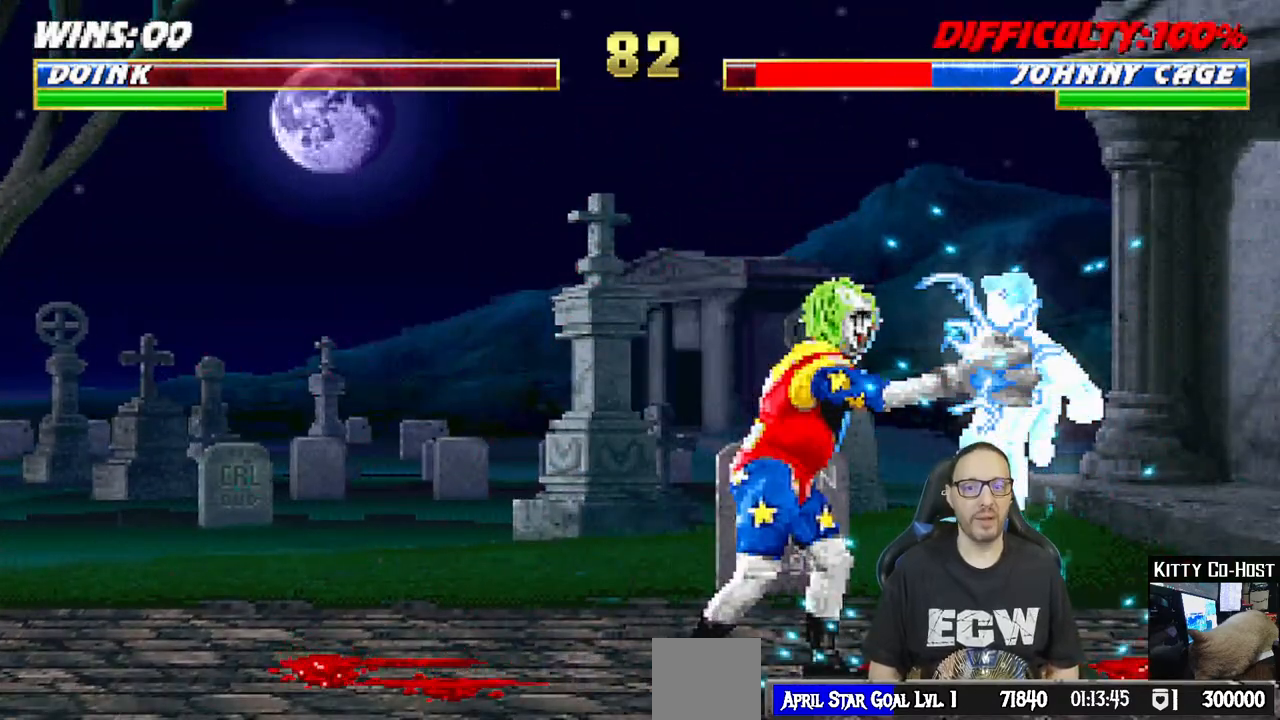
{"dt_ms": 500, "buttons": ["CROSS"], "left_stick": "center", "right_stick": "center", "events": [[17, "CROSS", "up"], [17, "DPAD_RIGHT", "down"], [50, "DPAD_DOWN", "up"], [117, "CROSS", "down"], [150, "DPAD_RIGHT", "up"], [217, "CROSS", "up"], [250, "DPAD_DOWN", "down"], [283, "DPAD_RIGHT", "down"], [300, "CROSS", "down"], [317, "DPAD_DOWN", "up"], [400, "CROSS", "up"], [417, "DPAD_RIGHT", "up"], [467, "CROSS", "down"]]}
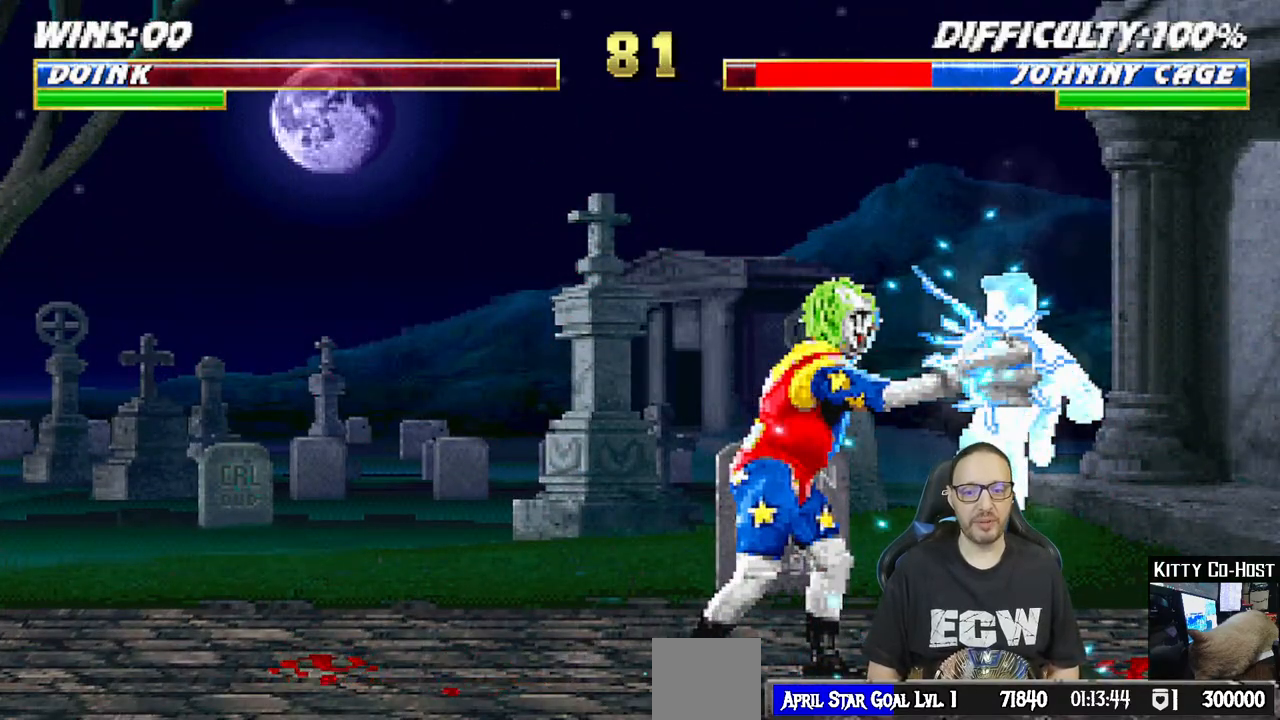
{"dt_ms": 500, "buttons": ["CROSS"], "left_stick": "center", "right_stick": "center", "events": [[33, "DPAD_DOWN", "down"], [67, "CROSS", "up"], [67, "DPAD_RIGHT", "down"], [100, "DPAD_DOWN", "up"], [150, "CROSS", "down"], [217, "DPAD_RIGHT", "up"], [250, "CROSS", "up"], [300, "DPAD_DOWN", "down"], [333, "CROSS", "down"], [333, "DPAD_RIGHT", "down"], [367, "DPAD_DOWN", "up"], [433, "CROSS", "up"], [467, "CROSS", "down"], [483, "DPAD_RIGHT", "up"]]}
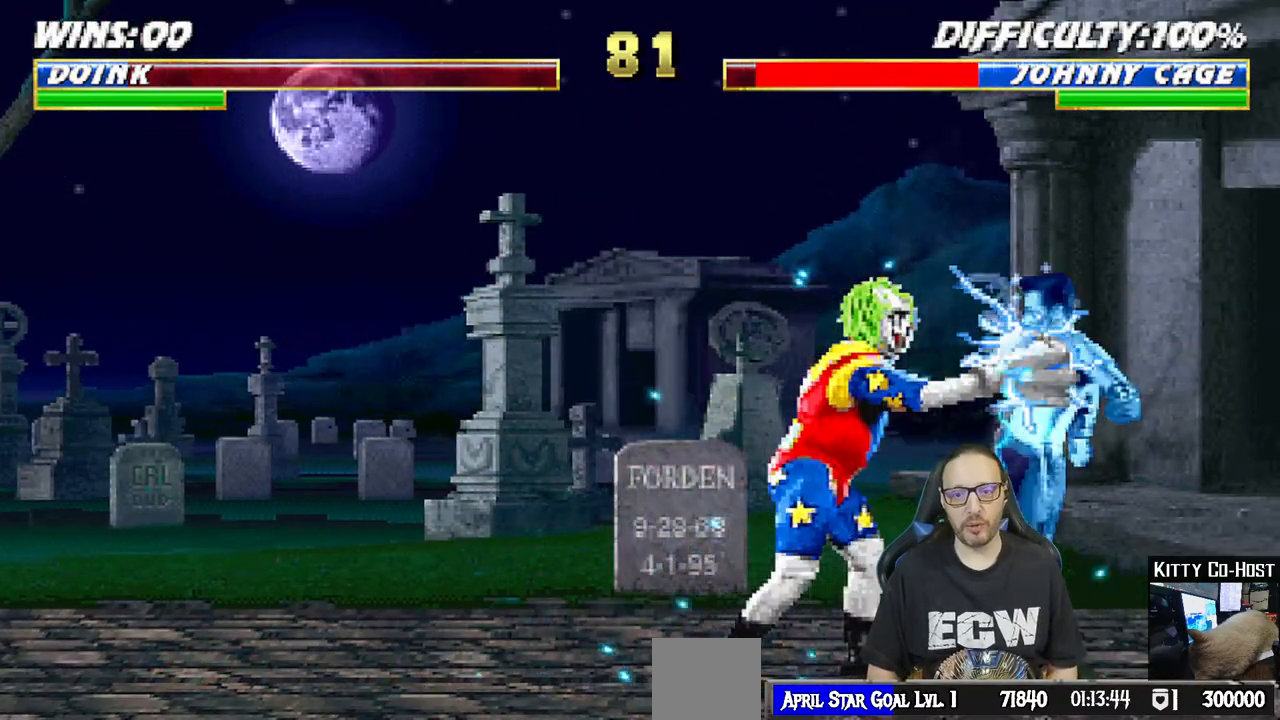
{"dt_ms": 500, "buttons": [], "left_stick": "center", "right_stick": "center", "events": [[100, "CROSS", "up"], [100, "DPAD_DOWN", "down"], [167, "DPAD_RIGHT", "down"], [200, "CROSS", "down"], [200, "DPAD_DOWN", "up"], [300, "CROSS", "up"], [317, "DPAD_RIGHT", "up"], [367, "CROSS", "down"], [483, "CROSS", "up"]]}
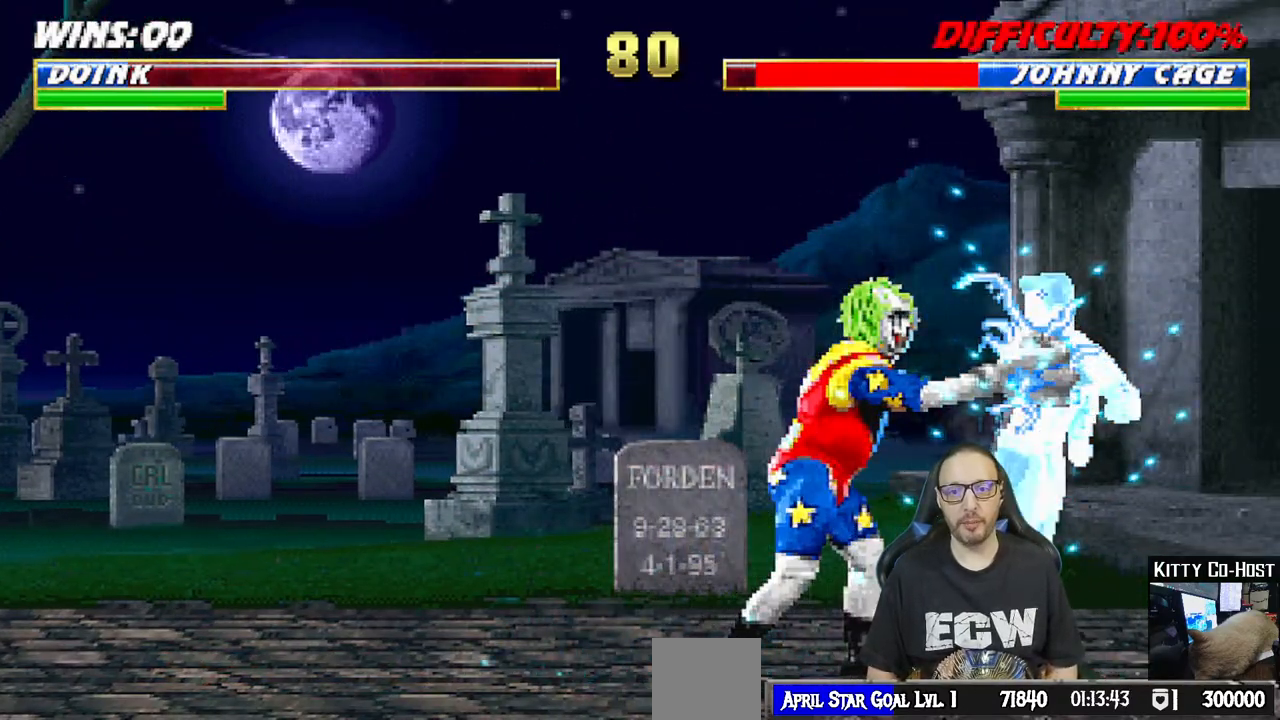
{"dt_ms": 500, "buttons": [], "left_stick": "center", "right_stick": "center", "events": [[50, "CROSS", "down"], [183, "CROSS", "up"], [233, "CROSS", "down"], [417, "CROSS", "up"]]}
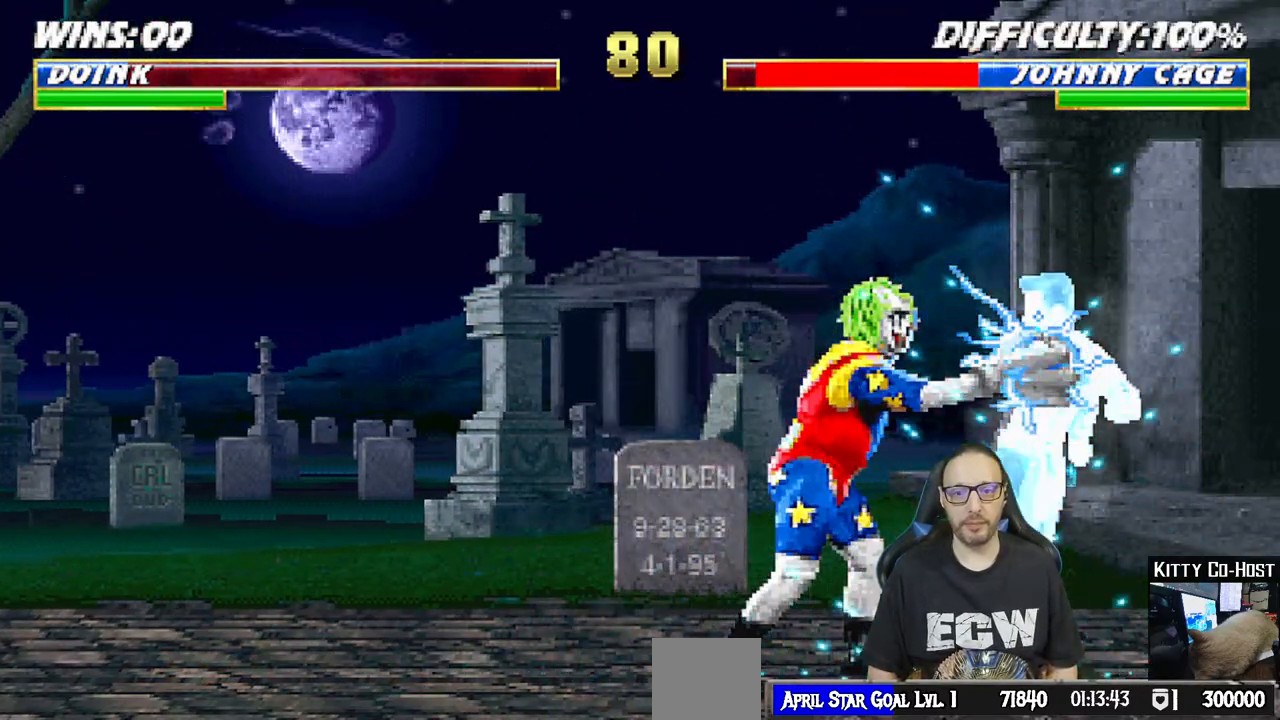
{"dt_ms": 500, "buttons": ["L1", "DPAD_RIGHT"], "left_stick": "center", "right_stick": "center", "events": [[117, "DPAD_RIGHT", "down"], [117, "L1", "down"]]}
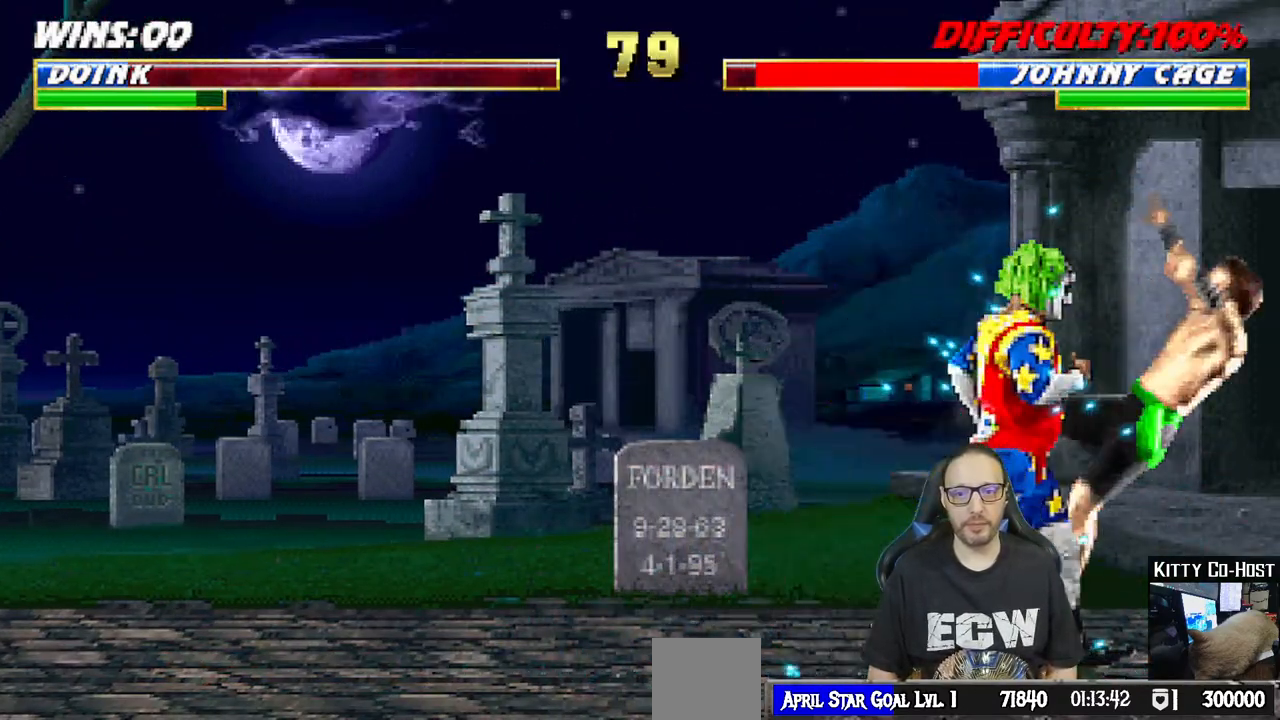
{"dt_ms": 500, "buttons": ["L1", "DPAD_DOWN"], "left_stick": "center", "right_stick": "center", "events": [[100, "SQUARE", "down"], [200, "SQUARE", "up"], [267, "SQUARE", "down"], [283, "DPAD_RIGHT", "up"], [350, "SQUARE", "up"], [383, "CROSS", "down"], [383, "SQUARE", "down"], [433, "DPAD_DOWN", "down"], [467, "CROSS", "up"], [467, "SQUARE", "up"]]}
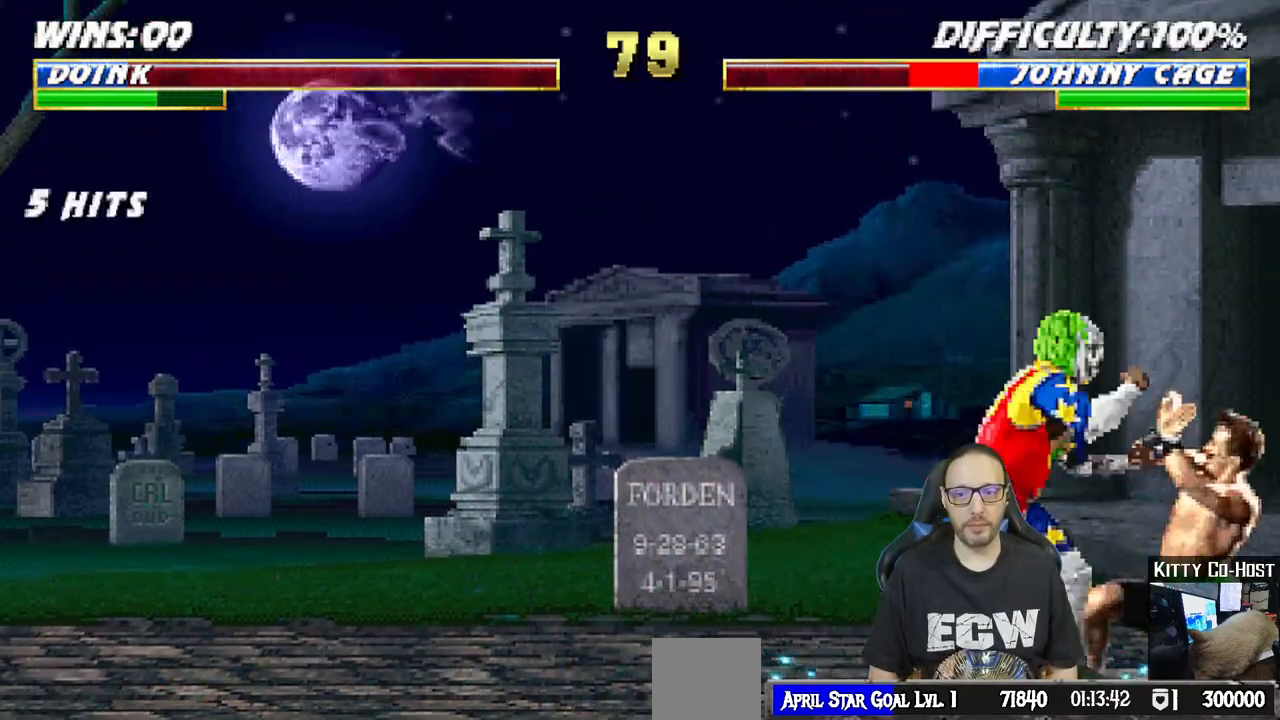
{"dt_ms": 500, "buttons": ["L1", "DPAD_UP", "DPAD_LEFT"], "left_stick": "center", "right_stick": "center", "events": [[17, "SQUARE", "down"], [33, "CROSS", "down"], [67, "DPAD_DOWN", "up"], [117, "CROSS", "up"], [133, "SQUARE", "up"], [167, "DPAD_LEFT", "down"], [167, "DPAD_UP", "down"]]}
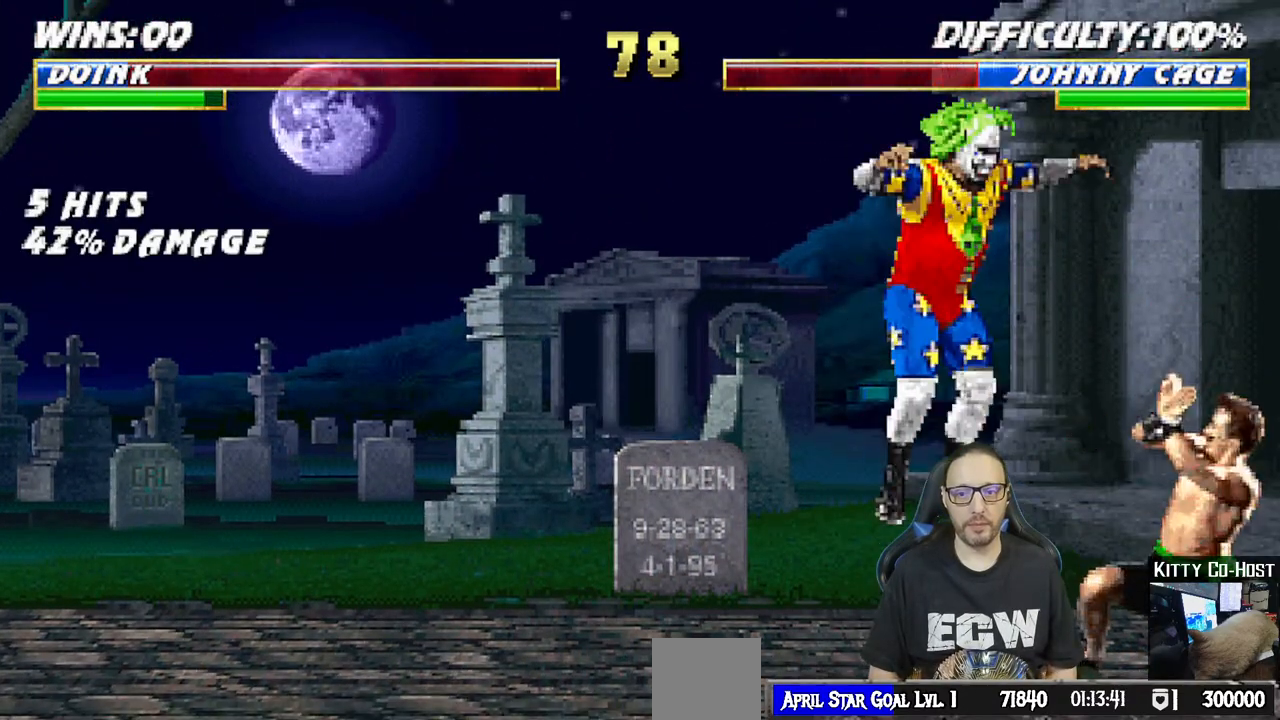
{"dt_ms": 500, "buttons": ["DPAD_LEFT"], "left_stick": "center", "right_stick": "center", "events": [[283, "TRIANGLE", "down"], [300, "DPAD_LEFT", "up"], [300, "DPAD_UP", "up"], [317, "L1", "up"], [417, "TRIANGLE", "up"], [483, "DPAD_LEFT", "down"]]}
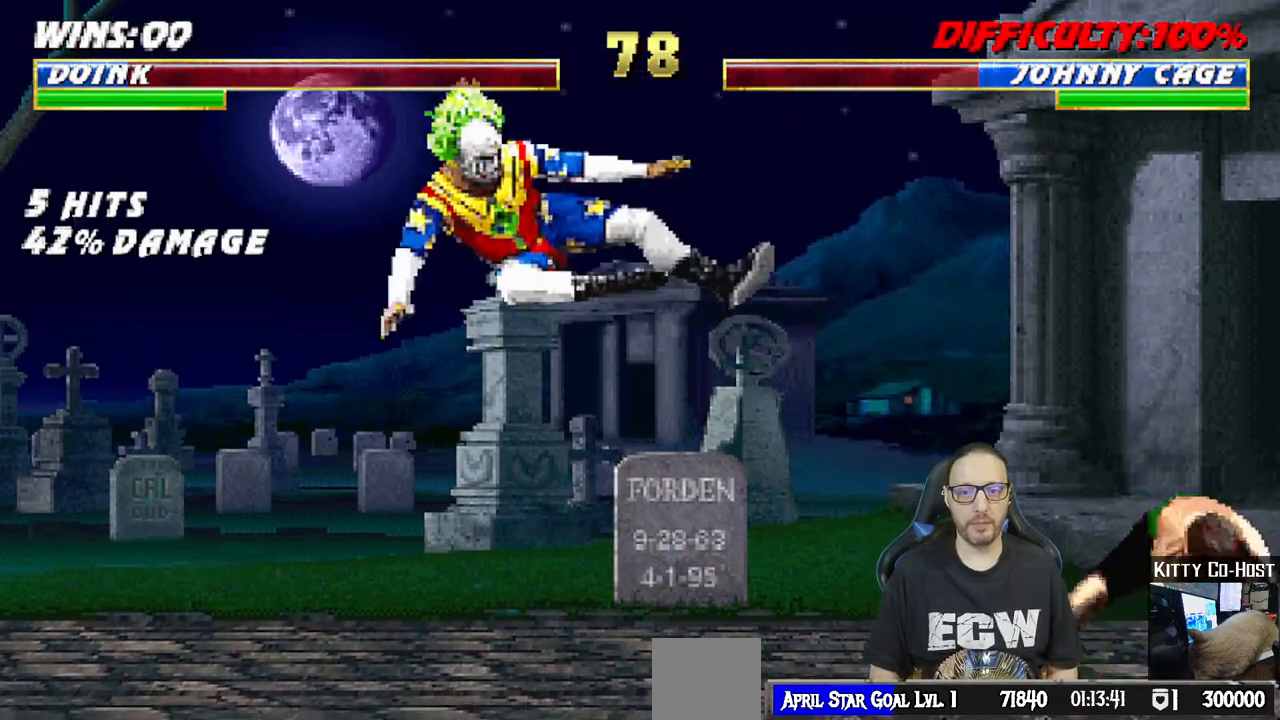
{"dt_ms": 500, "buttons": ["L1", "DPAD_UP", "DPAD_RIGHT"], "left_stick": "center", "right_stick": "center", "events": [[100, "DPAD_LEFT", "up"], [300, "DPAD_RIGHT", "down"], [300, "L1", "down"], [367, "DPAD_UP", "down"]]}
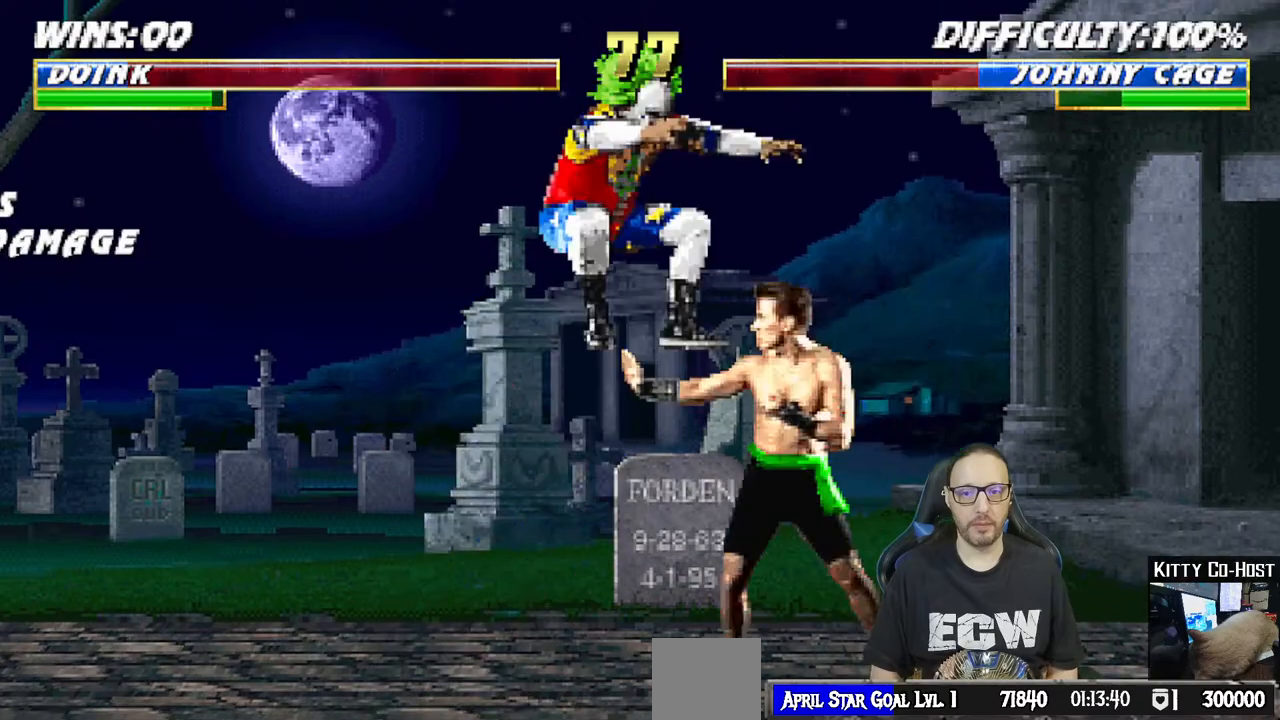
{"dt_ms": 500, "buttons": ["SQUARE", "L1", "DPAD_DOWN"], "left_stick": "center", "right_stick": "center", "events": [[83, "DPAD_RIGHT", "up"], [100, "DPAD_UP", "up"], [150, "DPAD_LEFT", "down"], [283, "SQUARE", "down"], [367, "DPAD_LEFT", "up"], [367, "SQUARE", "up"], [417, "DPAD_DOWN", "down"], [450, "SQUARE", "down"]]}
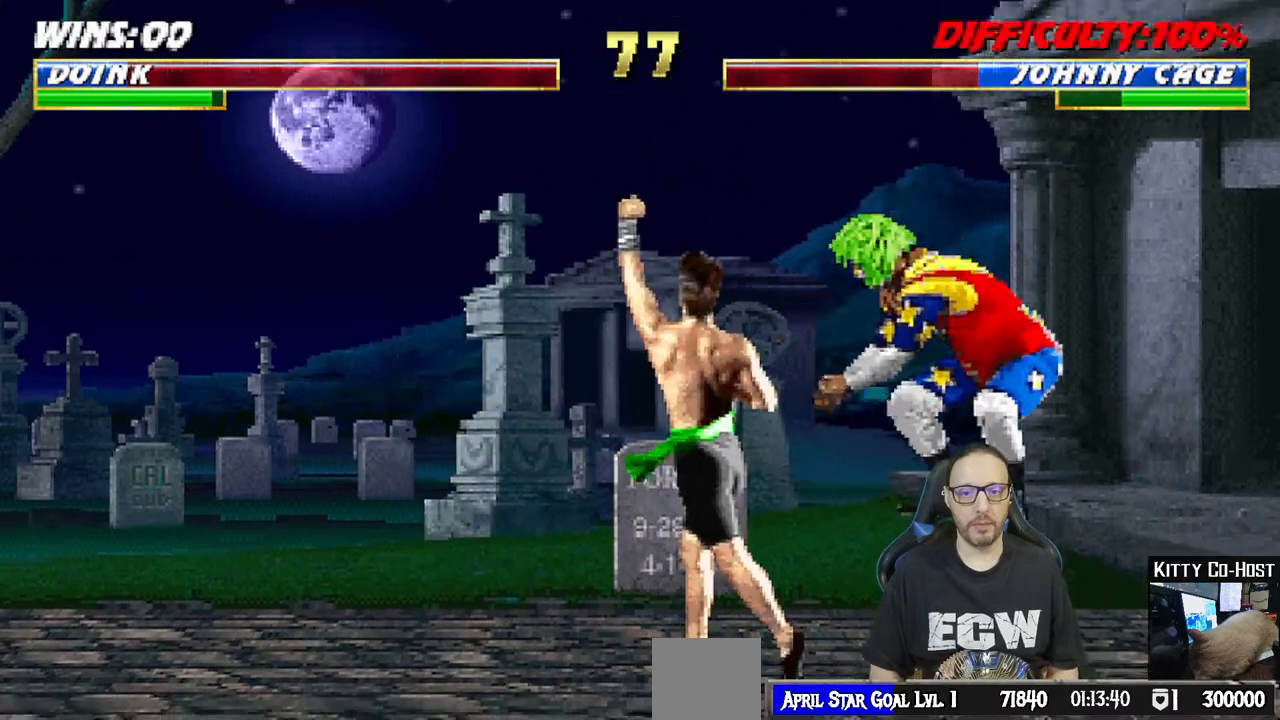
{"dt_ms": 500, "buttons": ["SQUARE", "L1"], "left_stick": "center", "right_stick": "center", "events": [[17, "SQUARE", "up"], [100, "SQUARE", "down"], [167, "SQUARE", "up"], [250, "SQUARE", "down"], [317, "SQUARE", "up"], [367, "SQUARE", "down"], [500, "DPAD_DOWN", "up"]]}
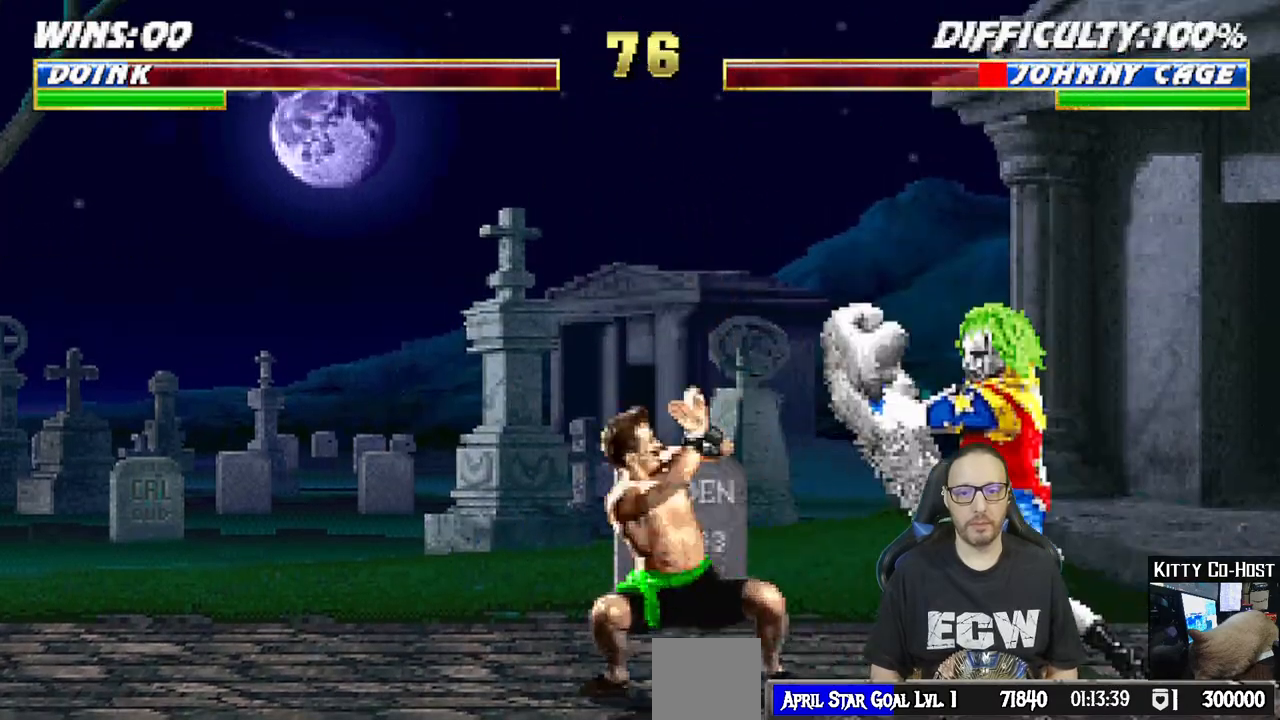
{"dt_ms": 500, "buttons": ["L1", "DPAD_UP", "DPAD_LEFT"], "left_stick": "center", "right_stick": "center", "events": [[17, "L1", "up"], [33, "SQUARE", "up"], [267, "L1", "down"], [283, "DPAD_LEFT", "down"], [500, "DPAD_UP", "down"]]}